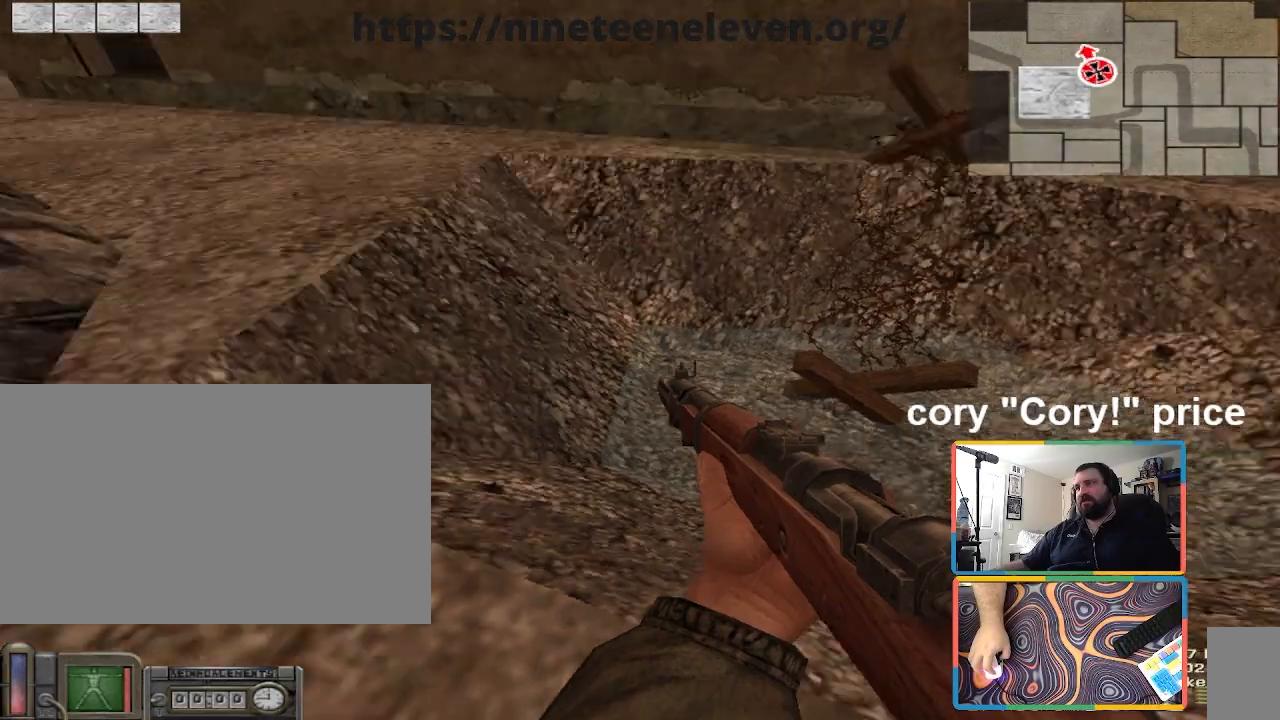
Gameplay with keyboard and mouse; each line is a JSON object with the keys and mouse buttons held at the frame after it. "events" lists presses ("down") and releases ("up") of "1", "2", "3", "4", "5", "a", "alt", "b", "c", "ctrl", "d", "e", "f", "g", "q", "r", "s", "shift", "space", "t", "tab", "tilde", "v", "w", "x", "z", "mouse_left", "mouse_wheel", "mouse_right", "mouse_mb4" and "mouse_mb5" between this image and that frame as [ms after this image, input, new state], when the widget could be followed in between. "mouse_left", "mouse_wheel", "mouse_right", "mouse_mb4", "mouse_mb5" = the "left", "wheel", "right", "mb4", "mb5" buttons of the "mouse" list. No other keys are recorded. "wheel" means that the mouse wheel is clicked or scrolled. Mouse movement is not recorded.
{"keys": ["d"], "mouse": [], "events": [[67, "w", "down"], [434, "d", "down"], [501, "w", "up"]]}
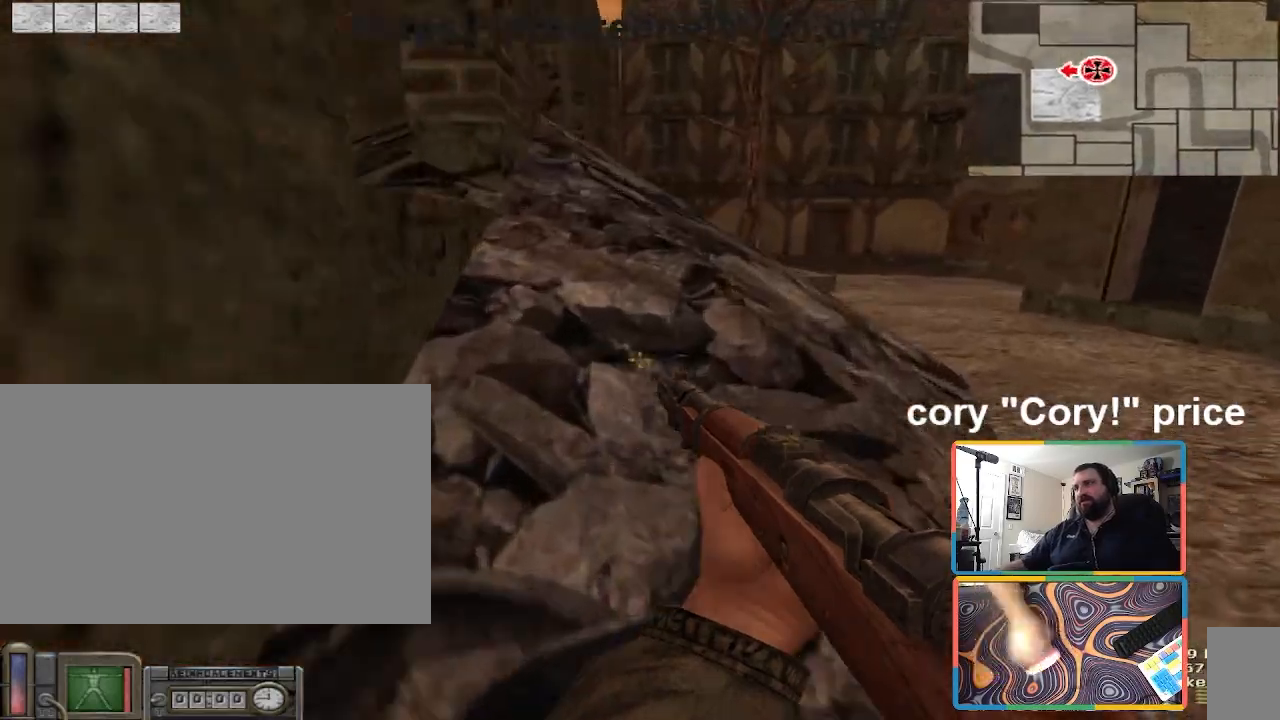
{"keys": ["a"], "mouse": [], "events": [[33, "d", "up"], [33, "w", "down"], [100, "a", "down"], [133, "w", "up"], [233, "s", "down"], [400, "s", "up"]]}
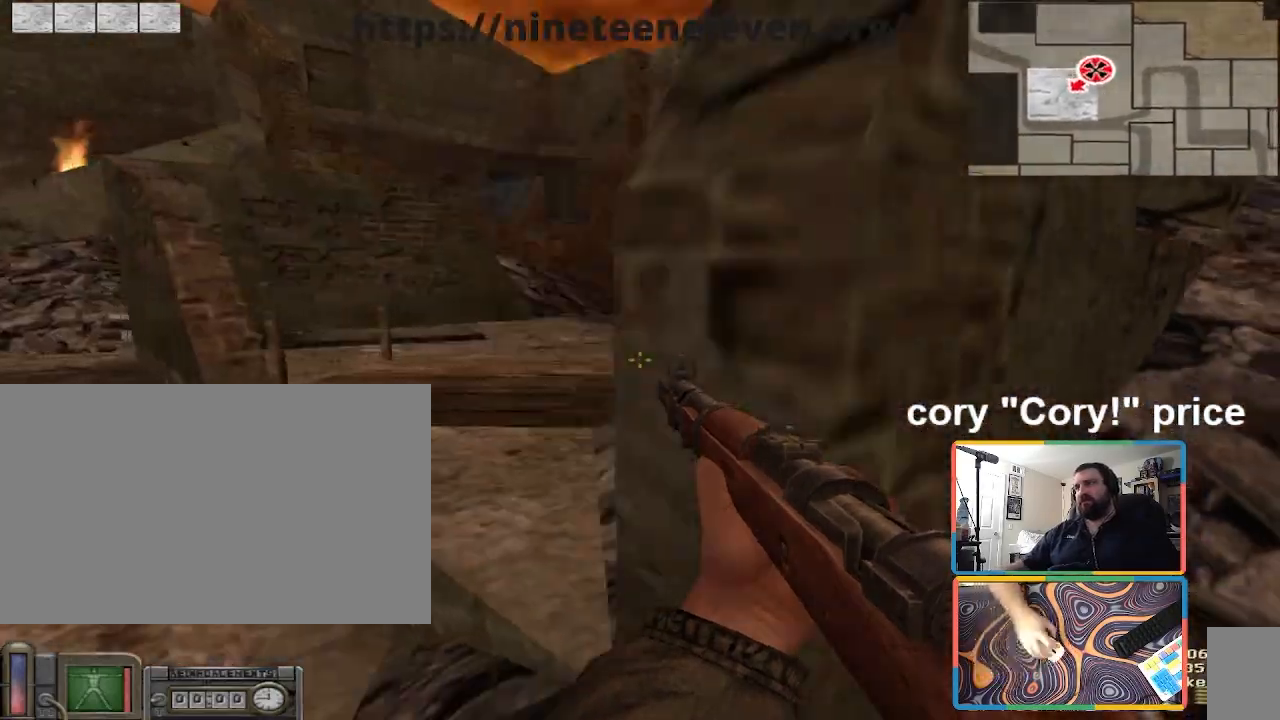
{"keys": ["d", "w"], "mouse": [], "events": [[67, "w", "down"], [100, "a", "up"], [167, "d", "down"], [234, "w", "up"], [401, "w", "down"]]}
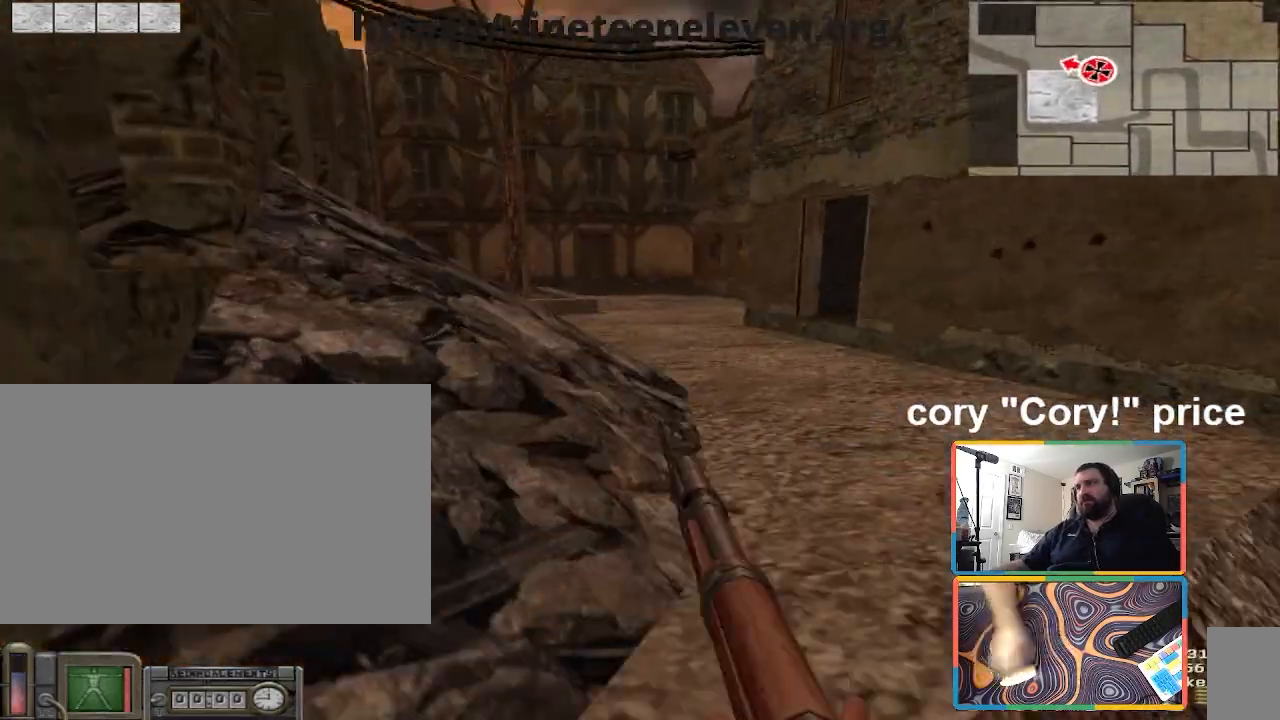
{"keys": ["a", "shift", "w"], "mouse": [], "events": [[33, "d", "up"], [33, "shift", "down"], [467, "a", "down"]]}
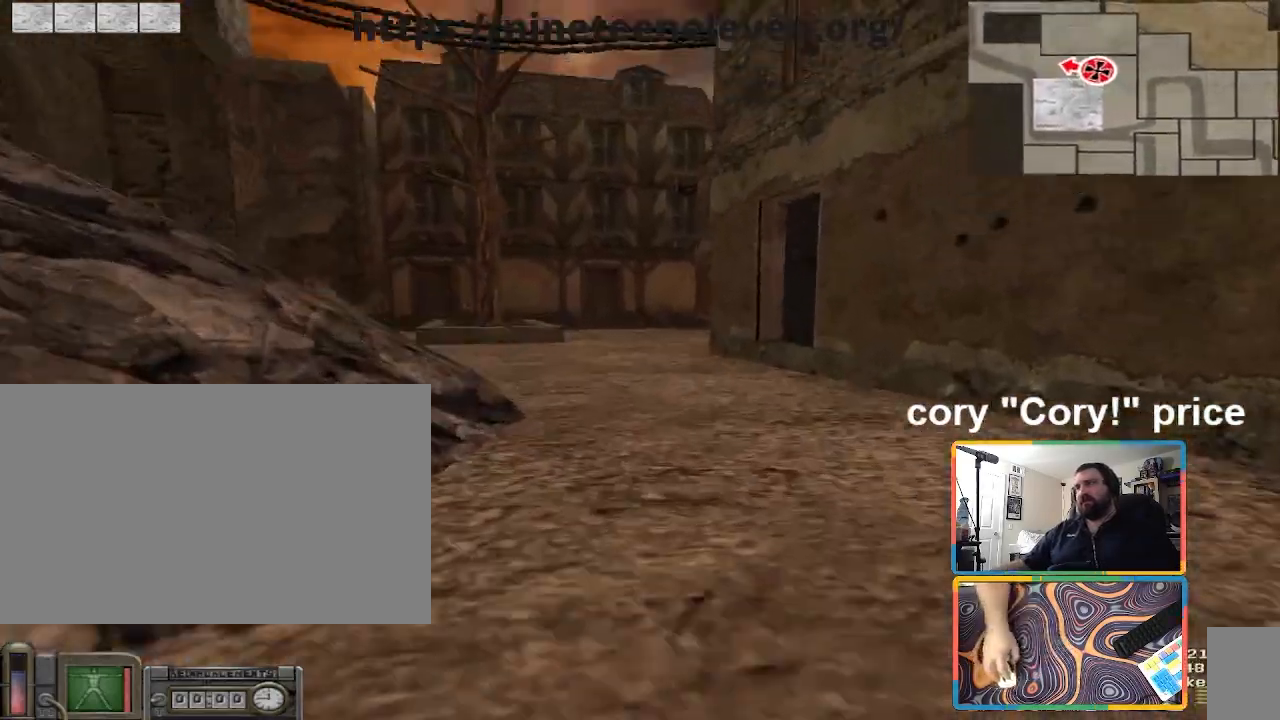
{"keys": [], "mouse": [], "events": [[100, "shift", "up"], [167, "w", "up"], [267, "s", "down"], [300, "a", "up"], [401, "s", "up"]]}
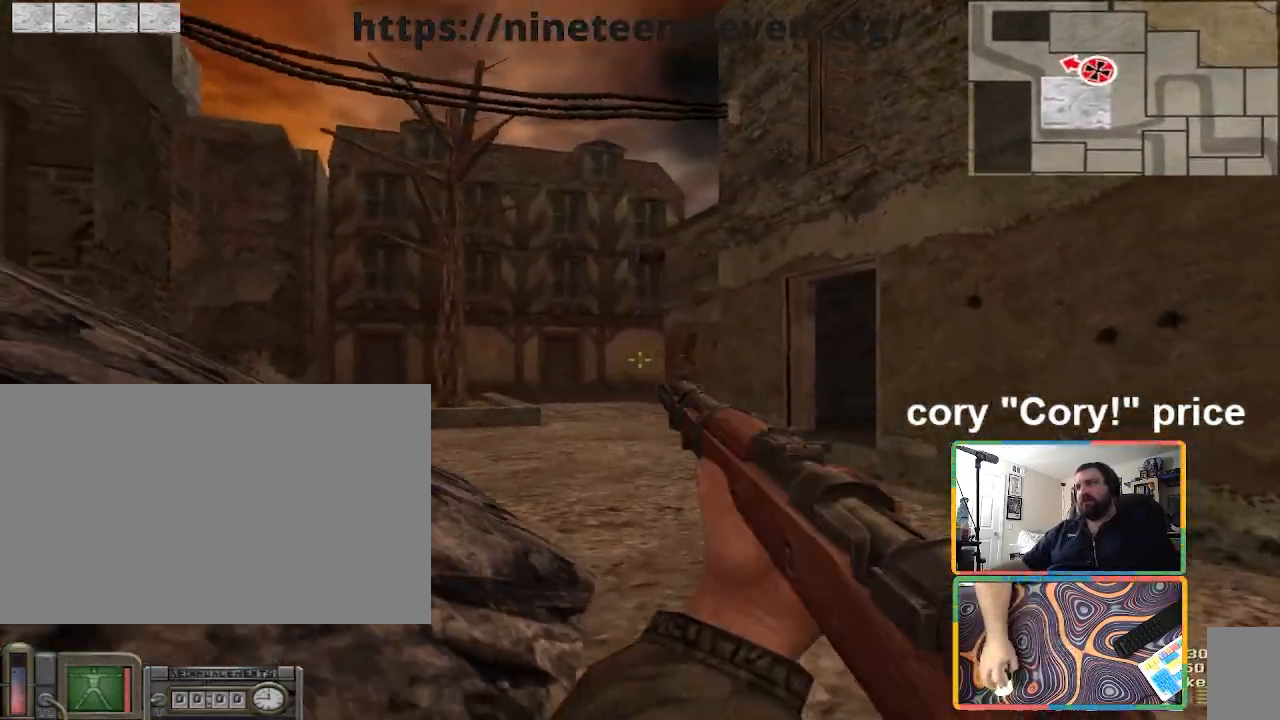
{"keys": ["a", "w"], "mouse": [], "events": [[166, "s", "down"], [267, "a", "down"], [367, "s", "up"], [500, "w", "down"]]}
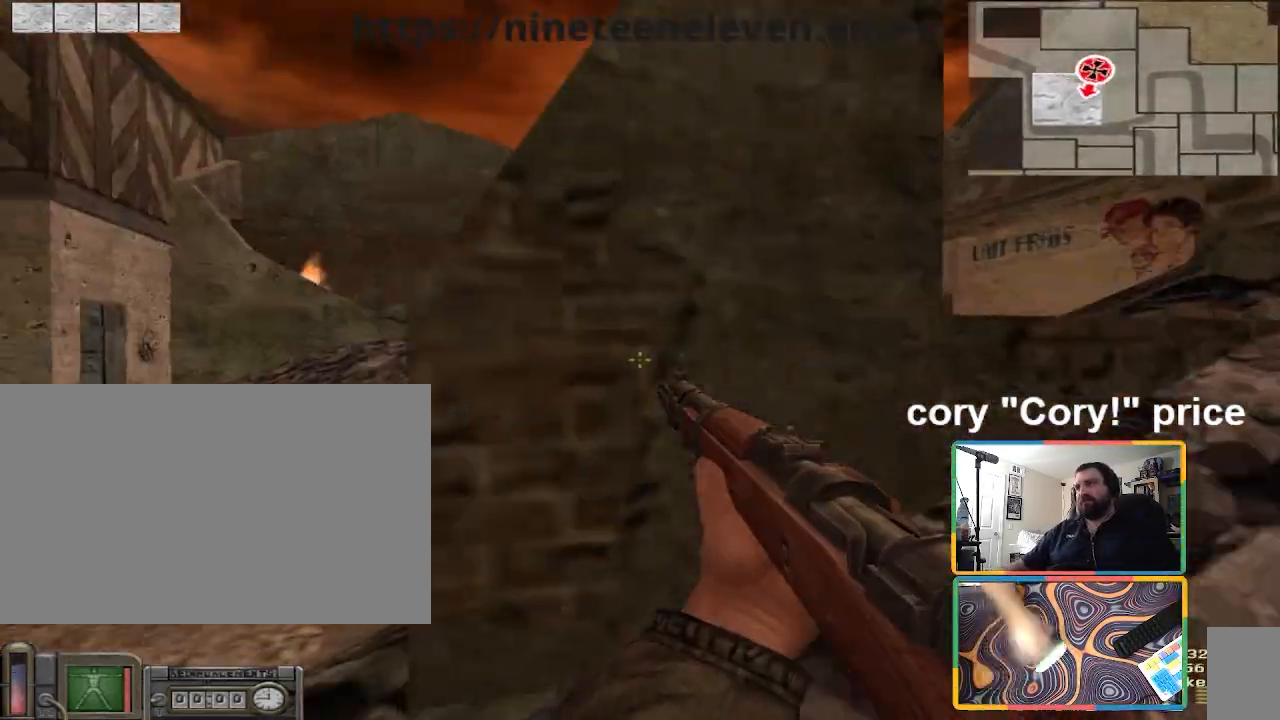
{"keys": ["w"], "mouse": [], "events": [[234, "a", "up"]]}
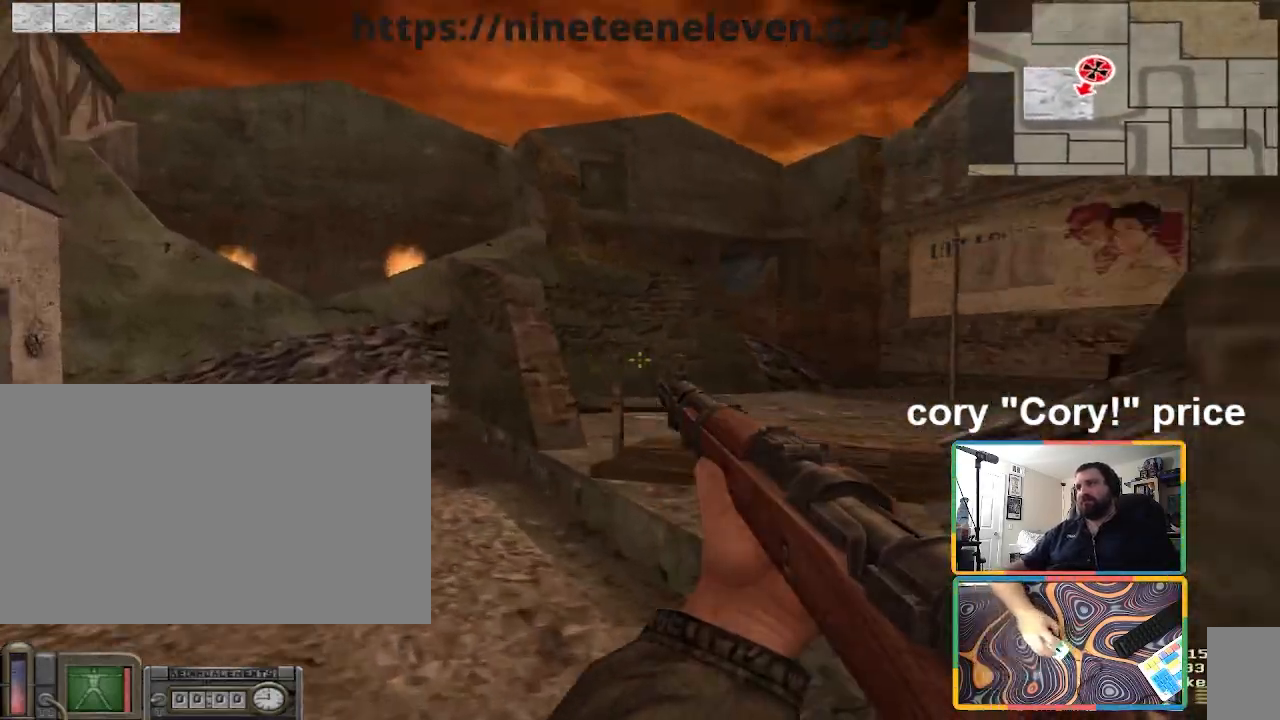
{"keys": ["a", "w"], "mouse": [], "events": [[33, "a", "down"]]}
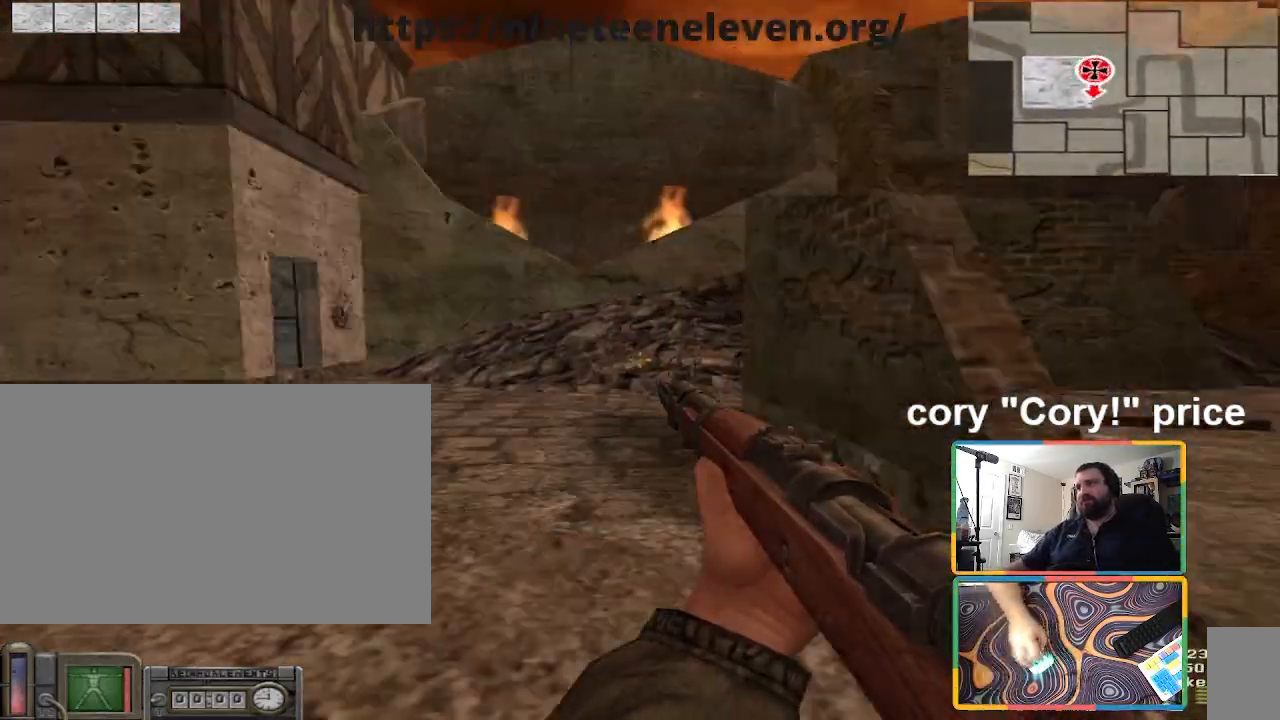
{"keys": ["shift", "w"], "mouse": [], "events": [[67, "shift", "down"], [267, "a", "up"]]}
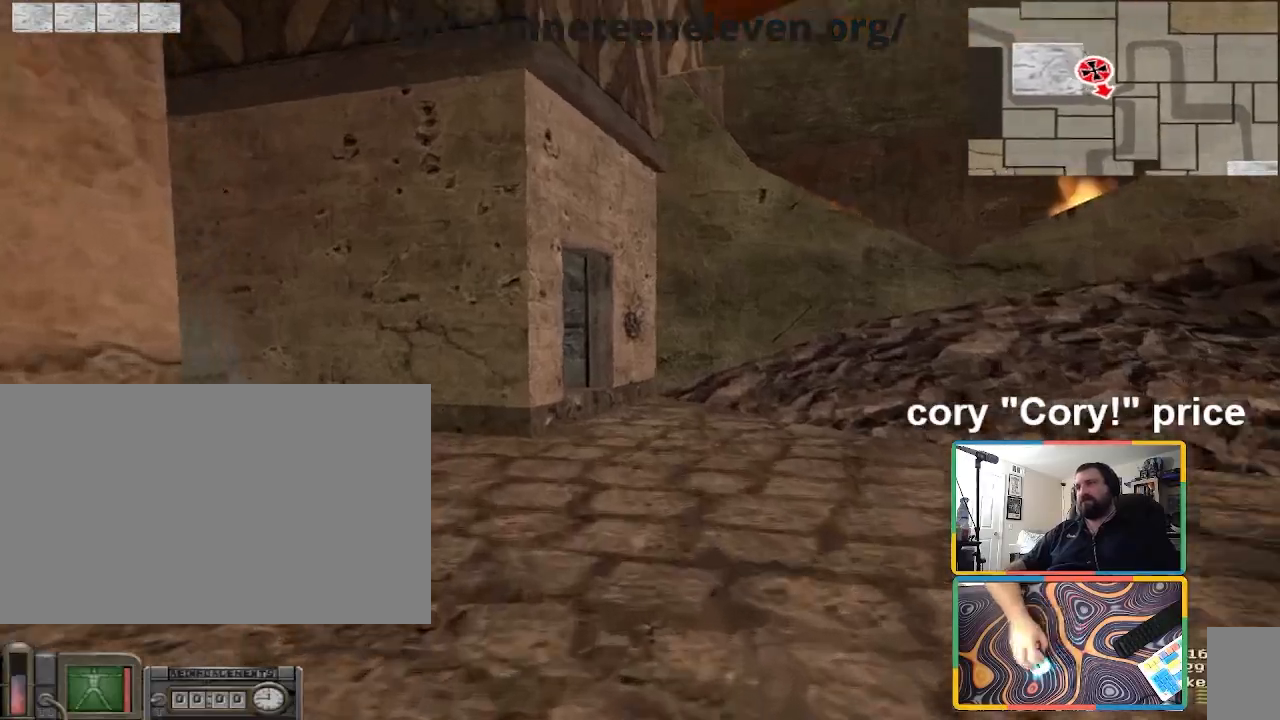
{"keys": ["ctrl", "w"], "mouse": [], "events": [[133, "shift", "up"], [200, "ctrl", "down"], [233, "w", "up"], [300, "ctrl", "up"], [333, "ctrl", "down"], [467, "w", "down"]]}
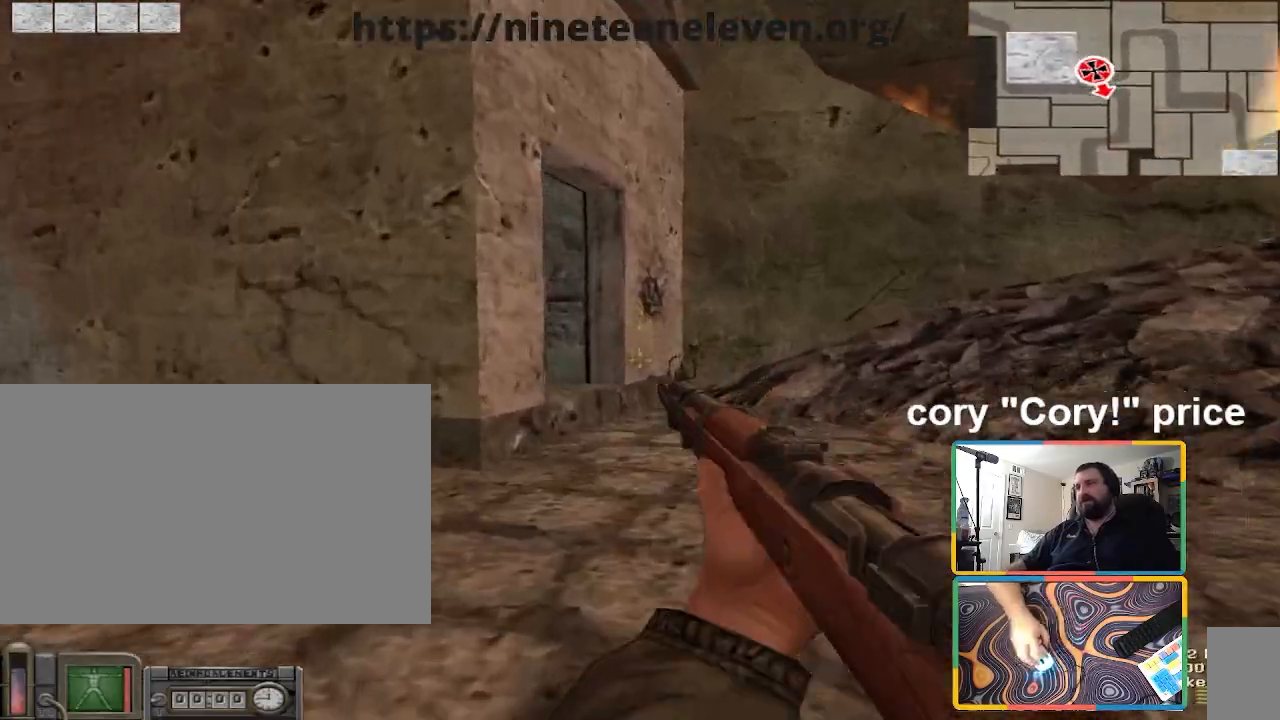
{"keys": ["d", "w"], "mouse": [], "events": [[200, "ctrl", "up"], [434, "d", "down"]]}
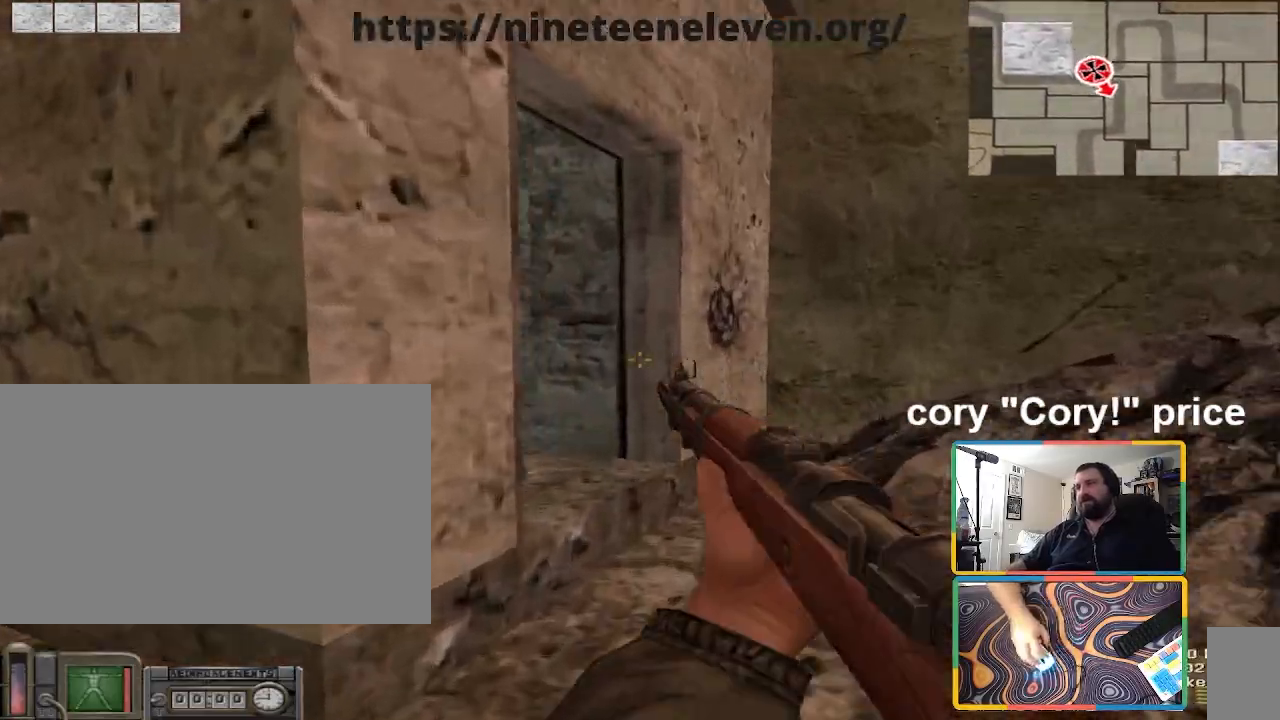
{"keys": ["a", "w"], "mouse": [], "events": [[100, "d", "up"], [166, "d", "down"], [233, "d", "up"], [400, "a", "down"]]}
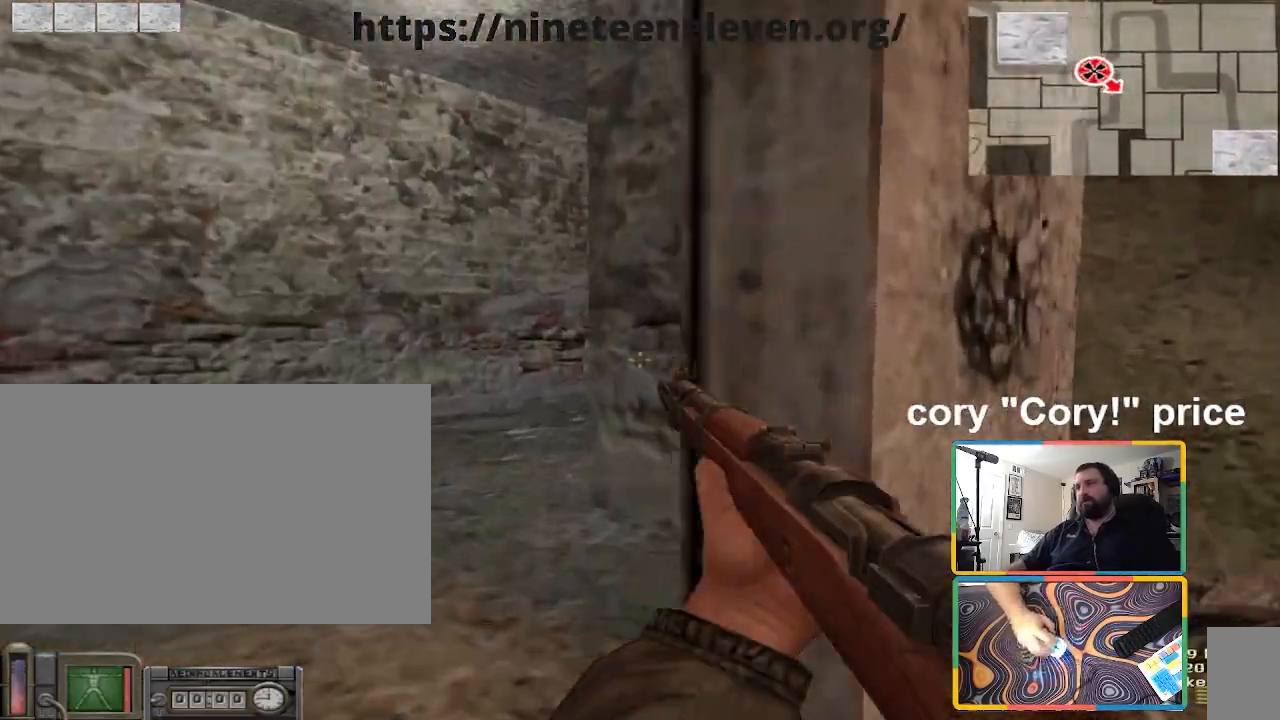
{"keys": ["d", "shift", "w"], "mouse": [], "events": [[100, "shift", "down"], [334, "a", "up"], [467, "d", "down"]]}
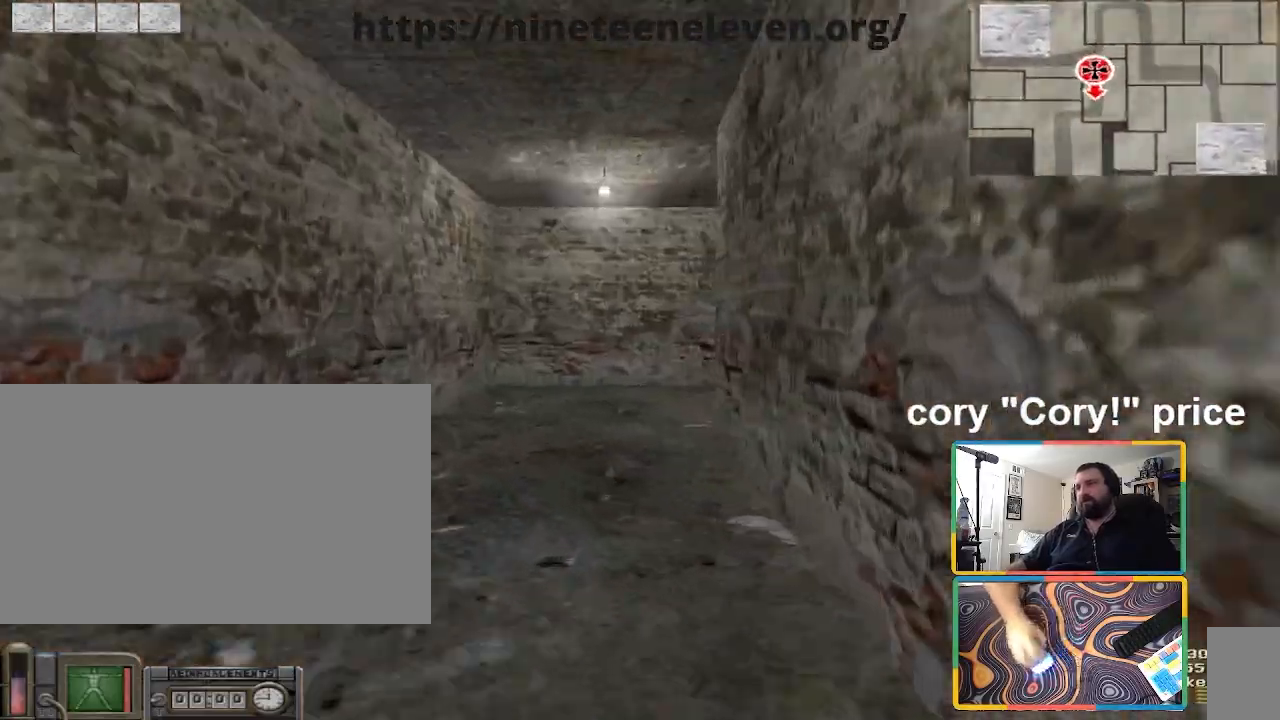
{"keys": ["ctrl"], "mouse": [], "events": [[133, "d", "up"], [267, "shift", "up"], [333, "ctrl", "down"], [333, "w", "up"], [400, "ctrl", "up"], [433, "ctrl", "down"]]}
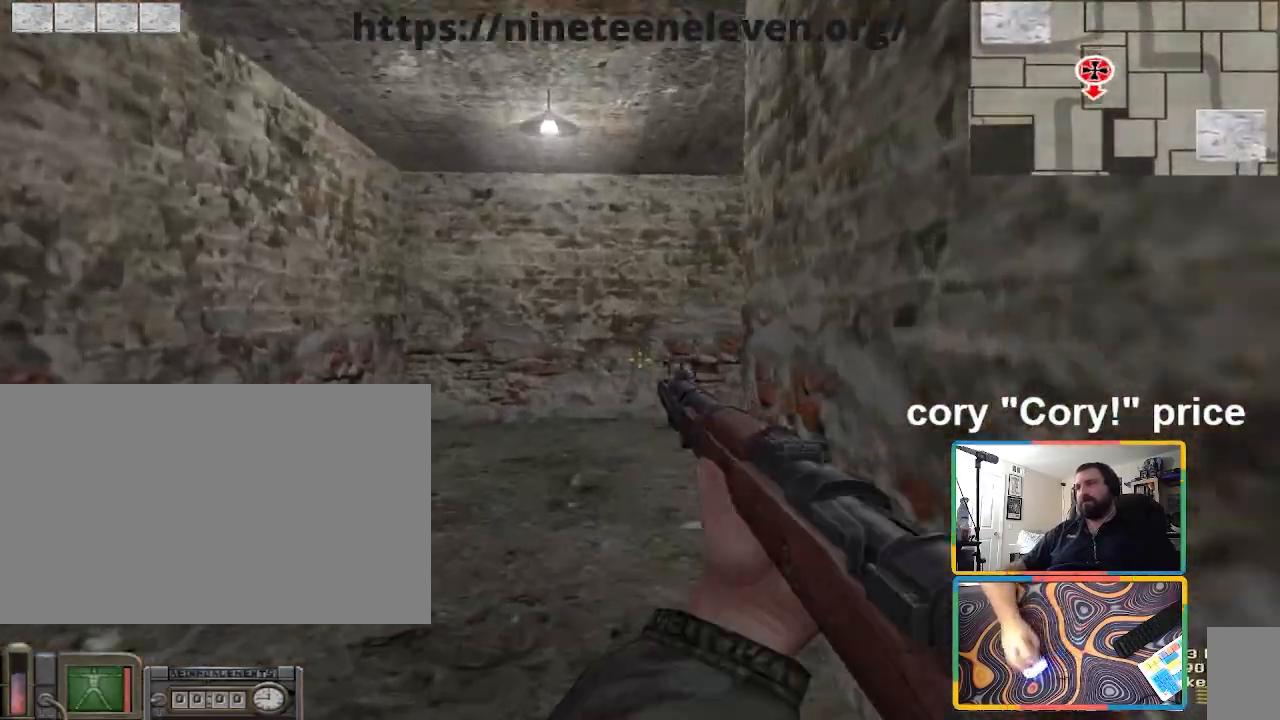
{"keys": ["w"], "mouse": [], "events": [[67, "w", "down"], [367, "ctrl", "up"], [467, "ctrl", "down"], [501, "ctrl", "up"]]}
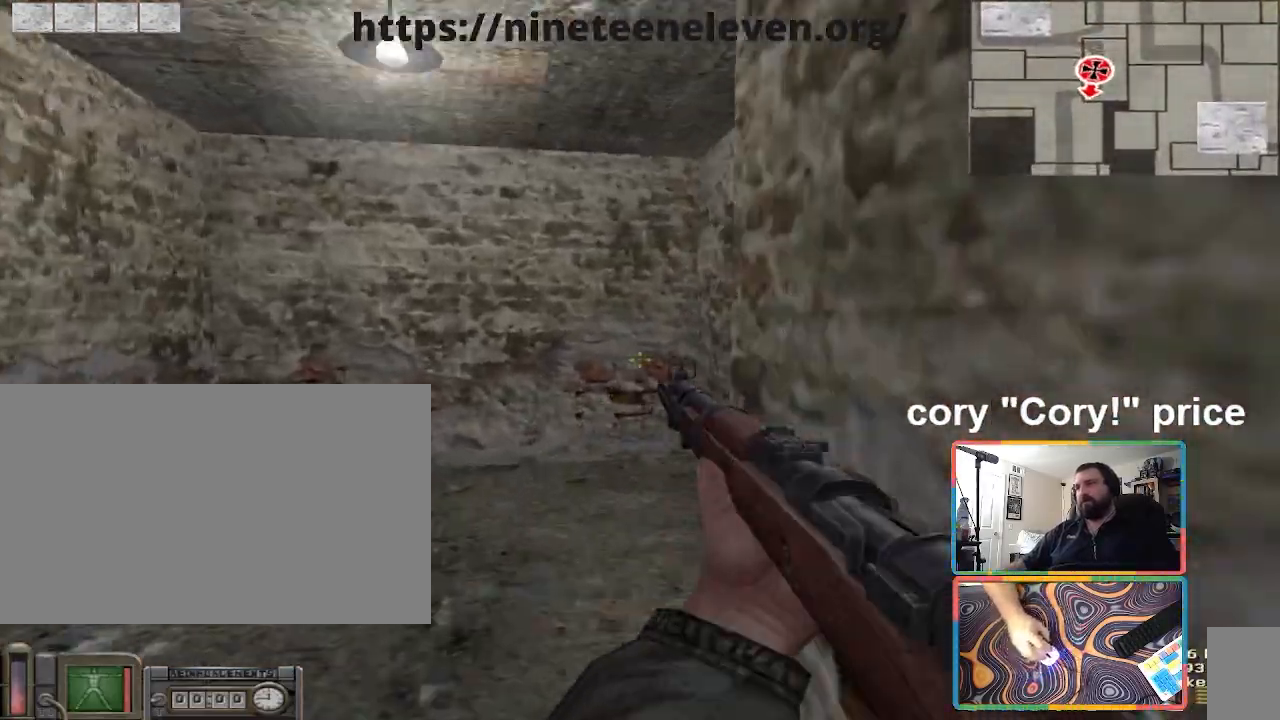
{"keys": ["w"], "mouse": [], "events": [[66, "ctrl", "down"], [367, "ctrl", "up"]]}
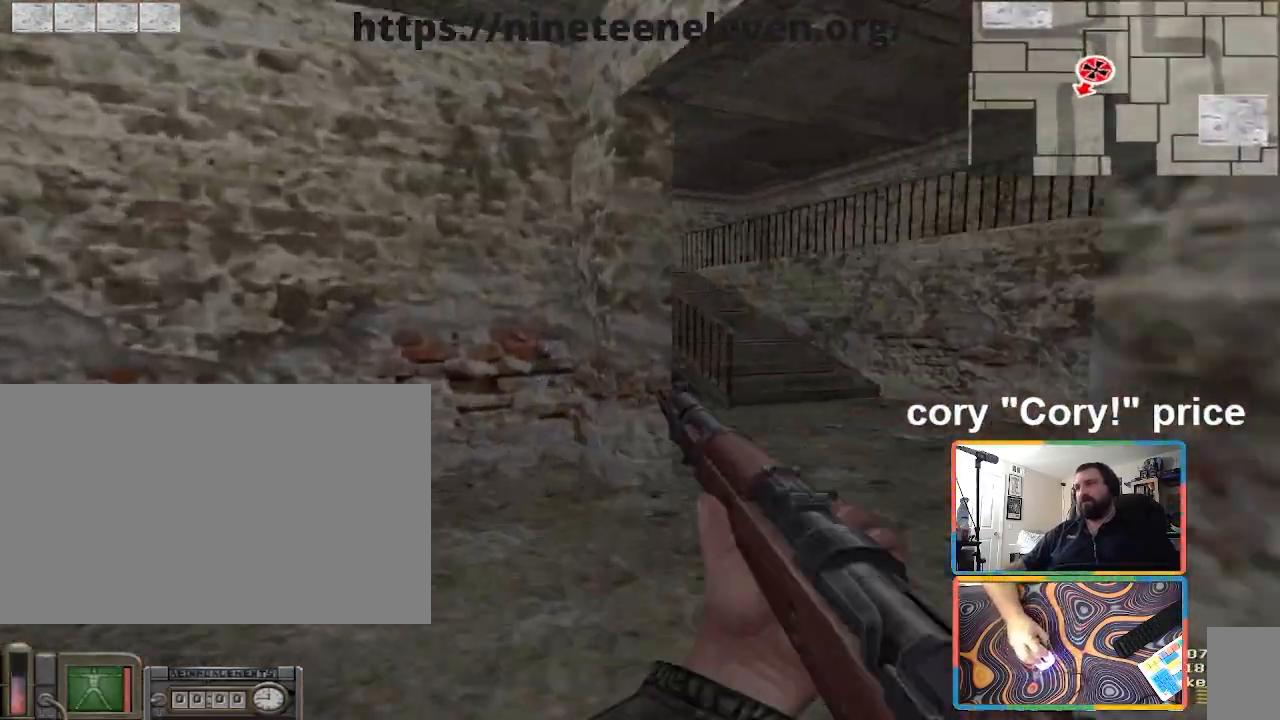
{"keys": ["shift", "w"], "mouse": [], "events": [[33, "shift", "down"], [167, "d", "down"], [401, "d", "up"]]}
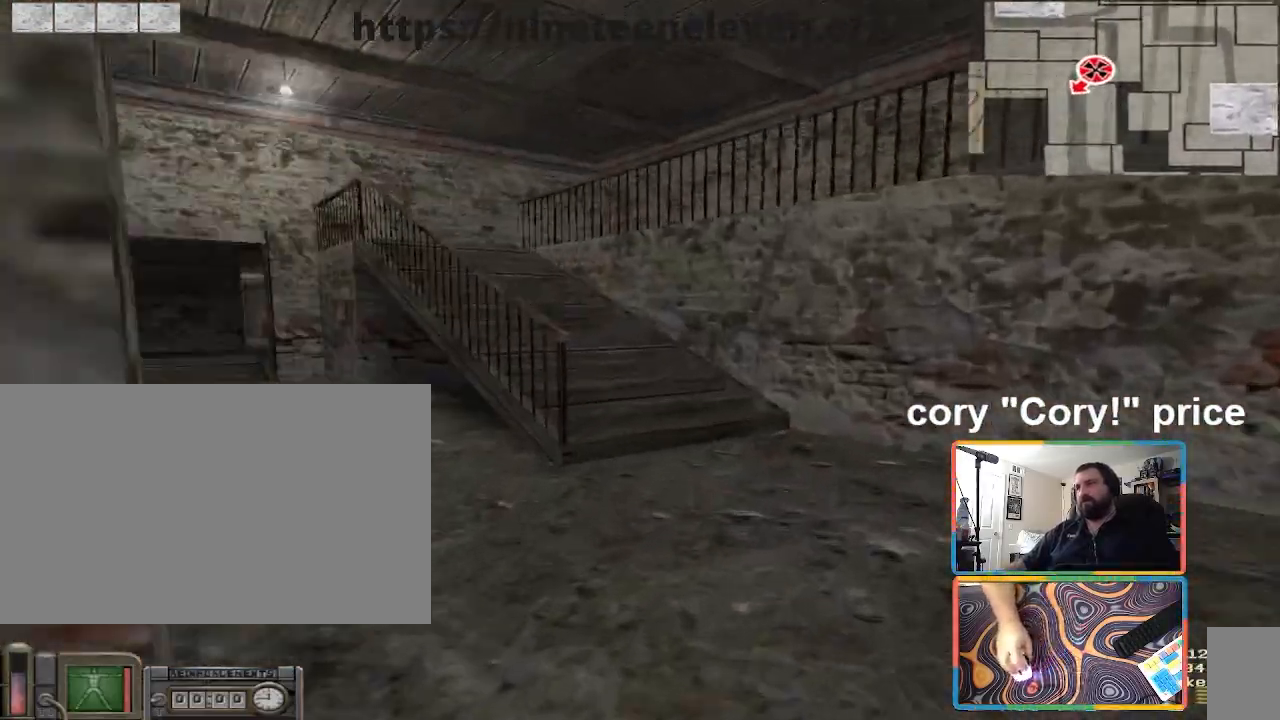
{"keys": ["ctrl"], "mouse": [], "events": [[166, "shift", "up"], [267, "ctrl", "down"], [267, "w", "up"], [300, "ctrl", "up"], [367, "ctrl", "down"]]}
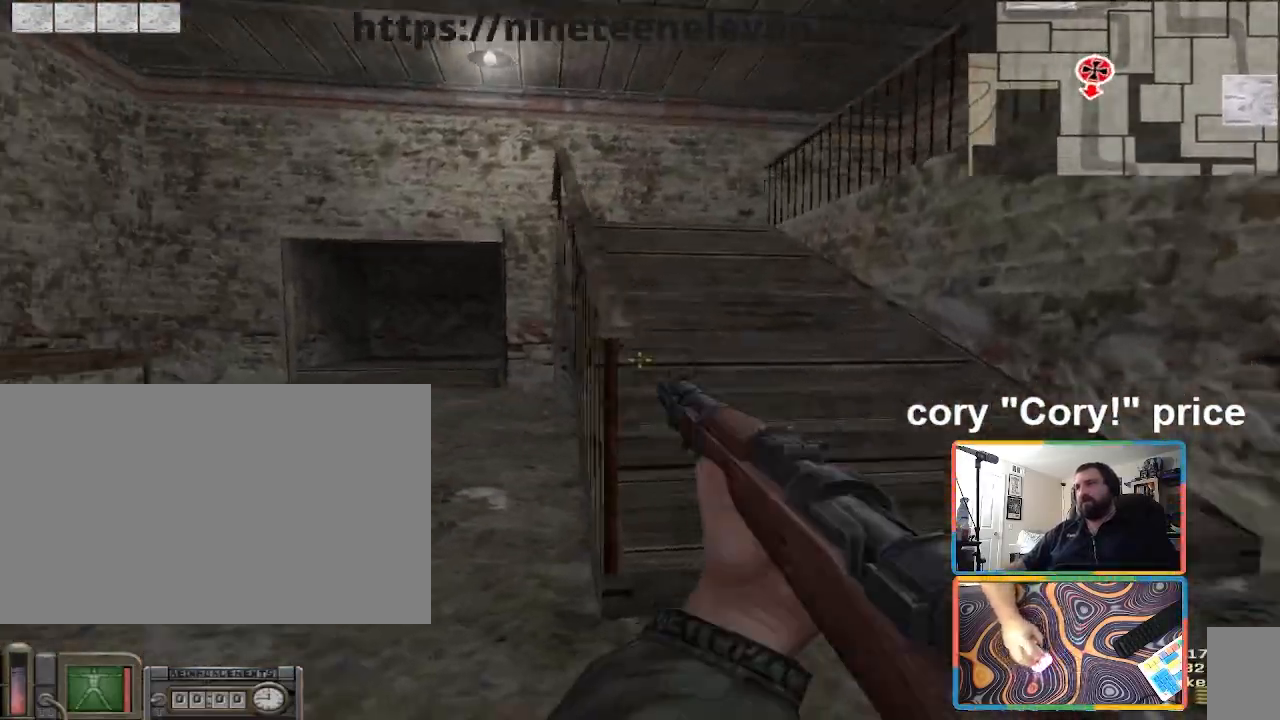
{"keys": ["w"], "mouse": [], "events": [[100, "w", "down"], [367, "ctrl", "up"]]}
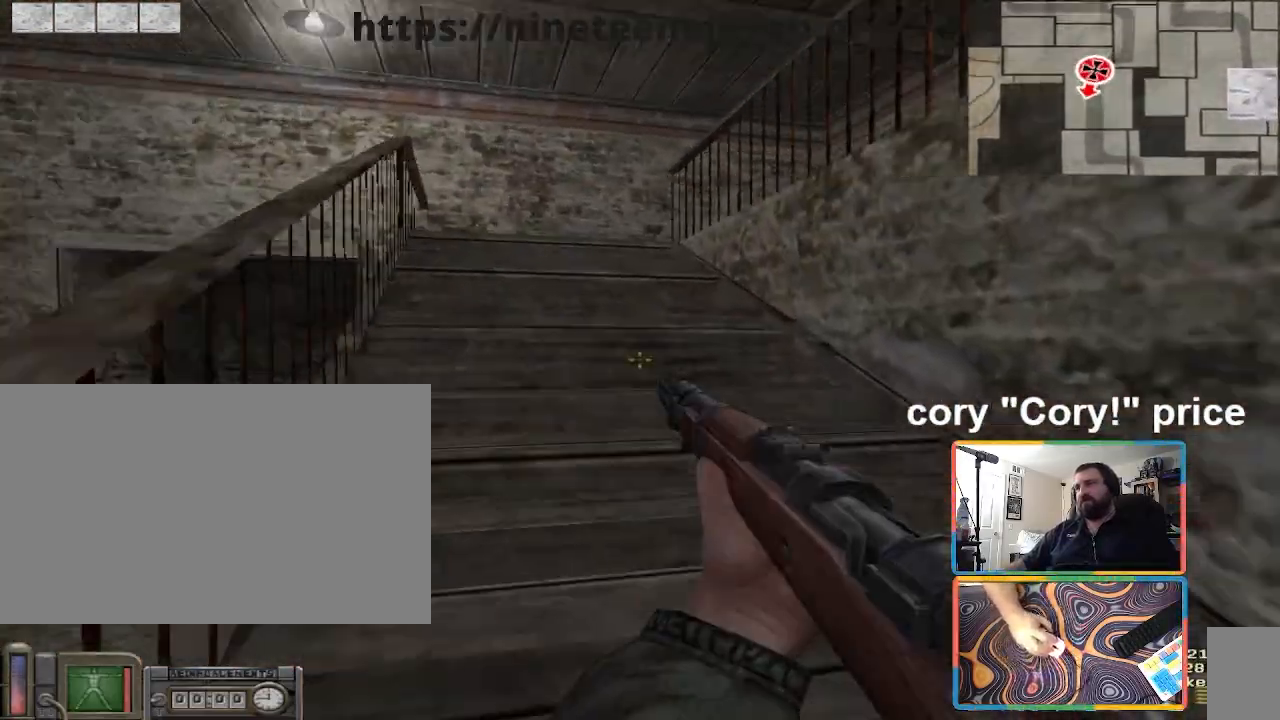
{"keys": ["a"], "mouse": [], "events": [[33, "a", "down"], [300, "w", "up"]]}
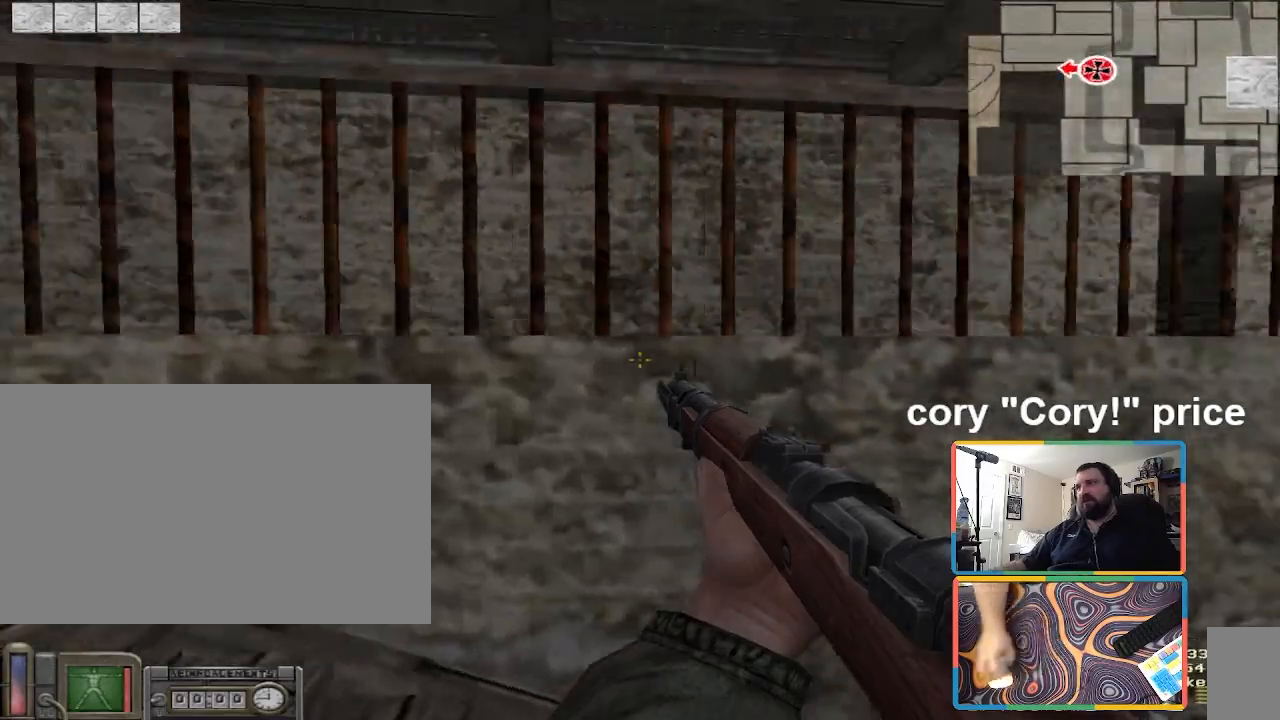
{"keys": ["a"], "mouse": [], "events": [[67, "s", "down"], [501, "s", "up"]]}
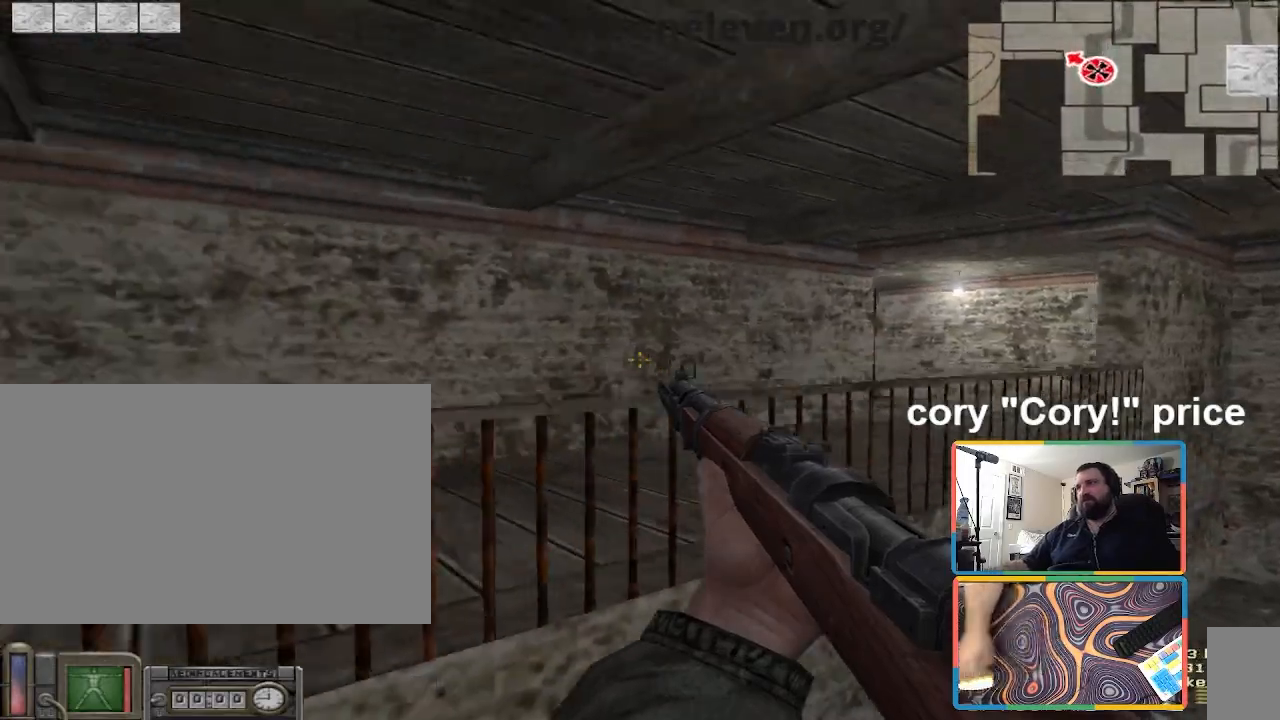
{"keys": ["w"], "mouse": [], "events": [[333, "w", "down"], [467, "a", "up"]]}
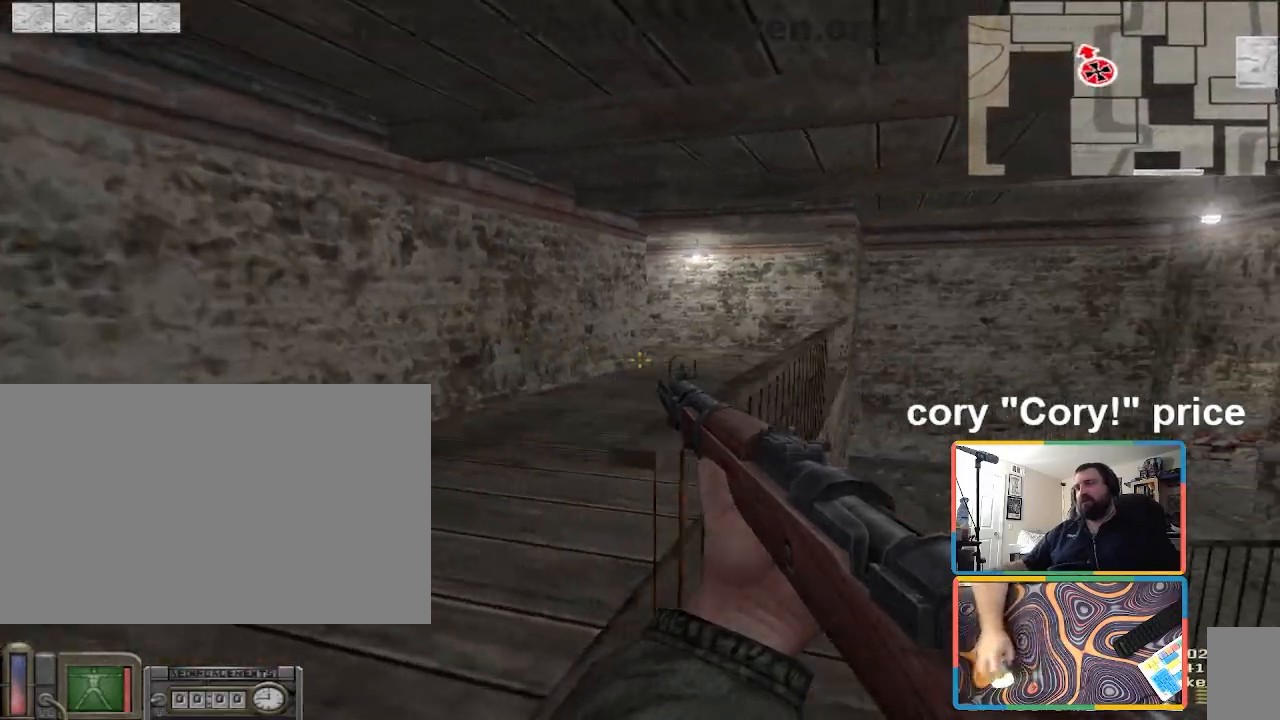
{"keys": ["shift", "w"], "mouse": [], "events": [[200, "shift", "down"], [267, "d", "down"], [434, "d", "up"]]}
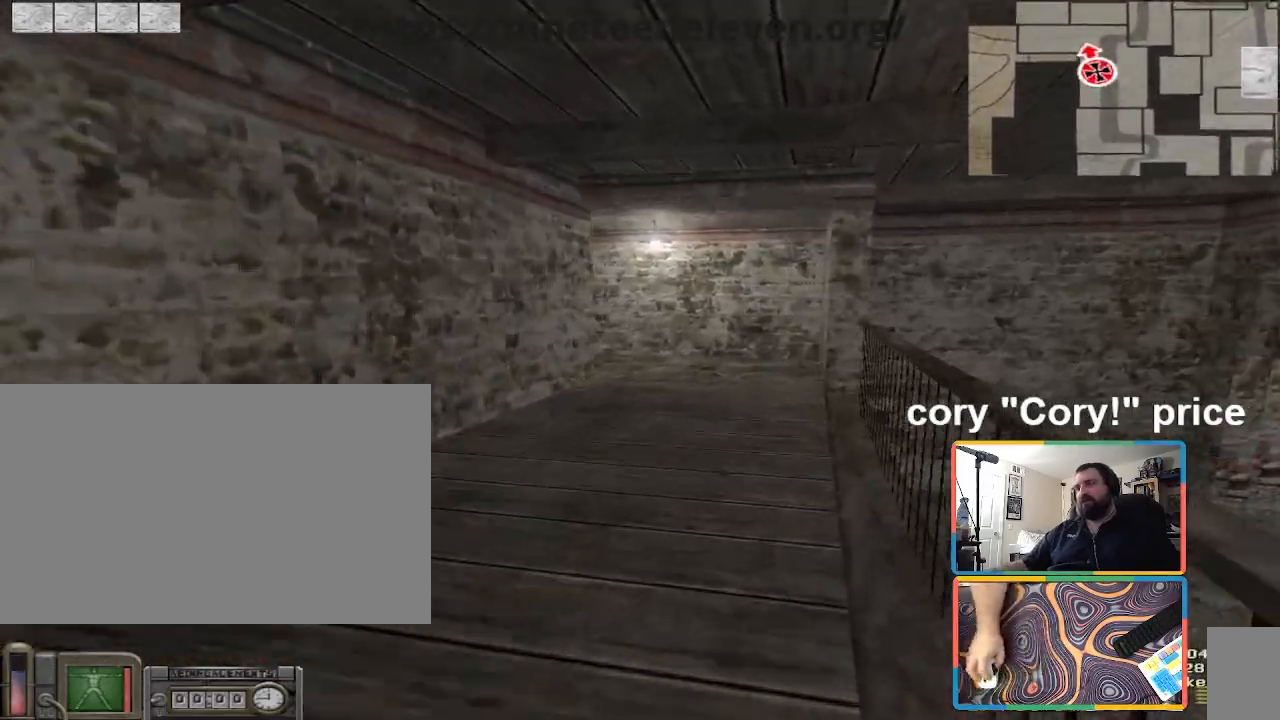
{"keys": [], "mouse": [], "events": [[367, "shift", "up"], [400, "ctrl", "down"], [467, "ctrl", "up"], [467, "w", "up"]]}
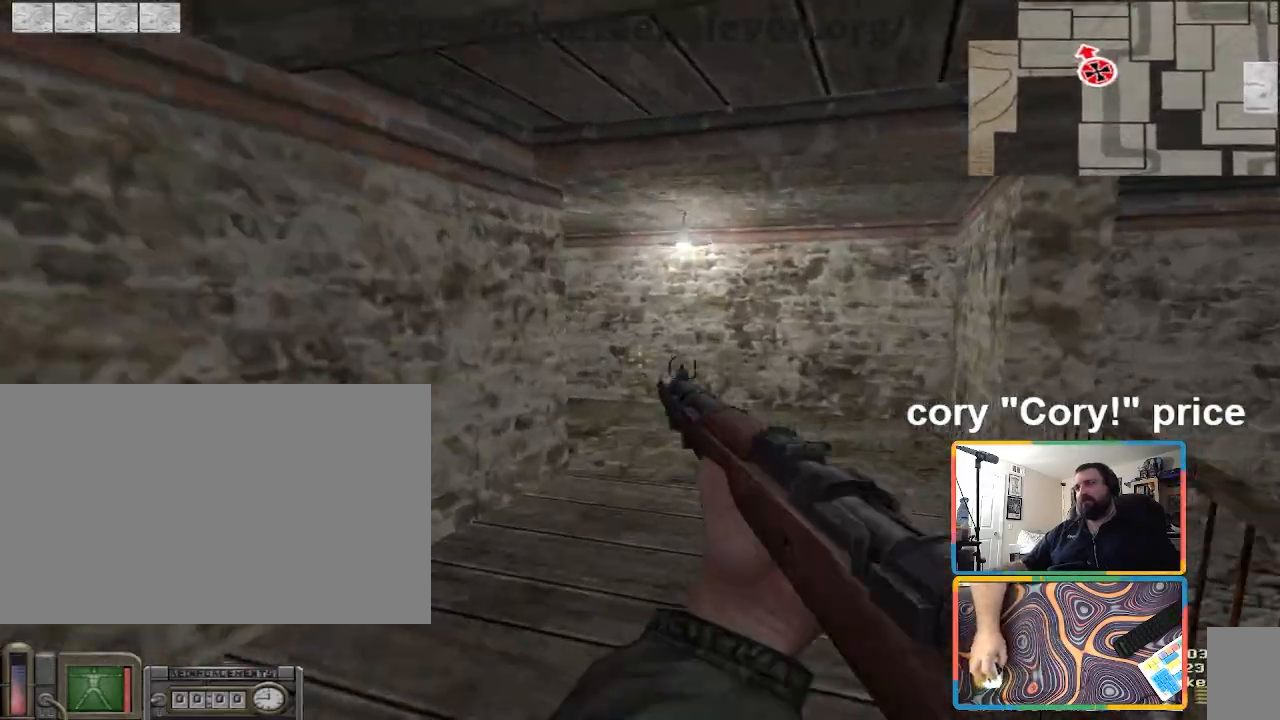
{"keys": ["w"], "mouse": [], "events": [[67, "ctrl", "down"], [134, "w", "down"], [334, "ctrl", "up"], [367, "ctrl", "down"], [434, "w", "up"], [467, "ctrl", "up"], [467, "w", "down"]]}
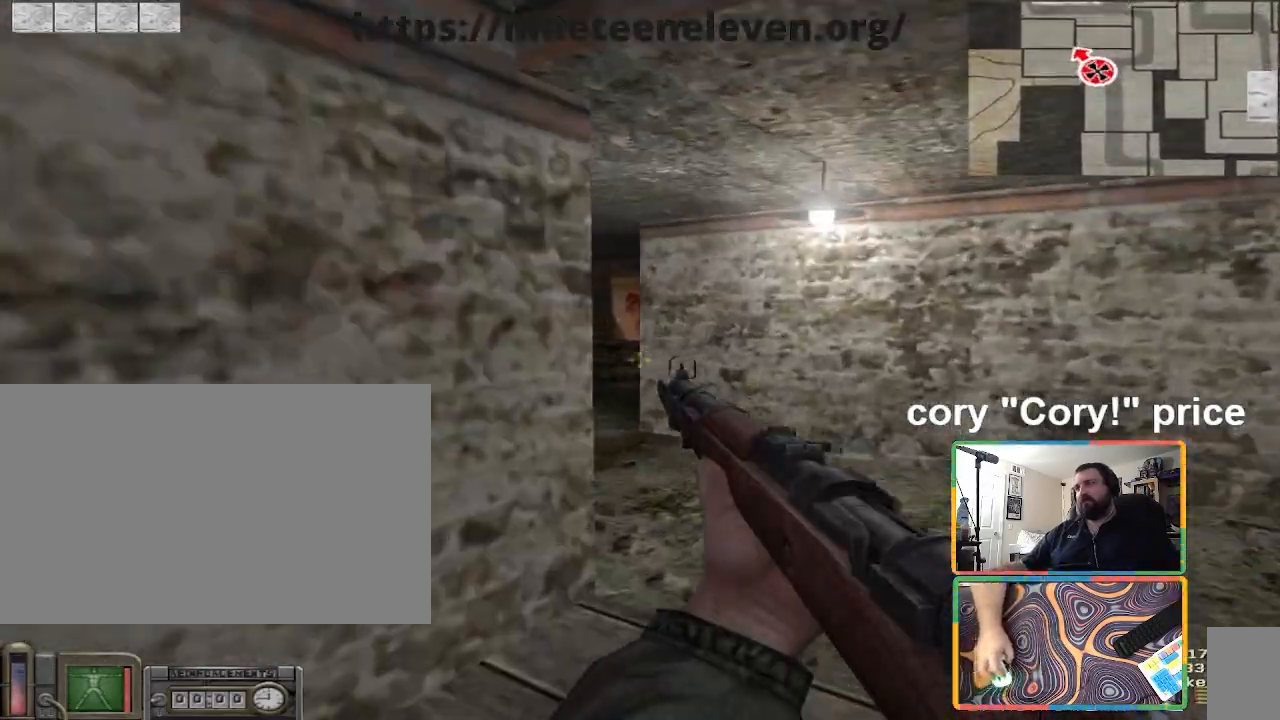
{"keys": ["ctrl", "w"], "mouse": [], "events": [[33, "ctrl", "down"], [300, "ctrl", "up"], [333, "ctrl", "down"], [400, "ctrl", "up"], [433, "ctrl", "down"]]}
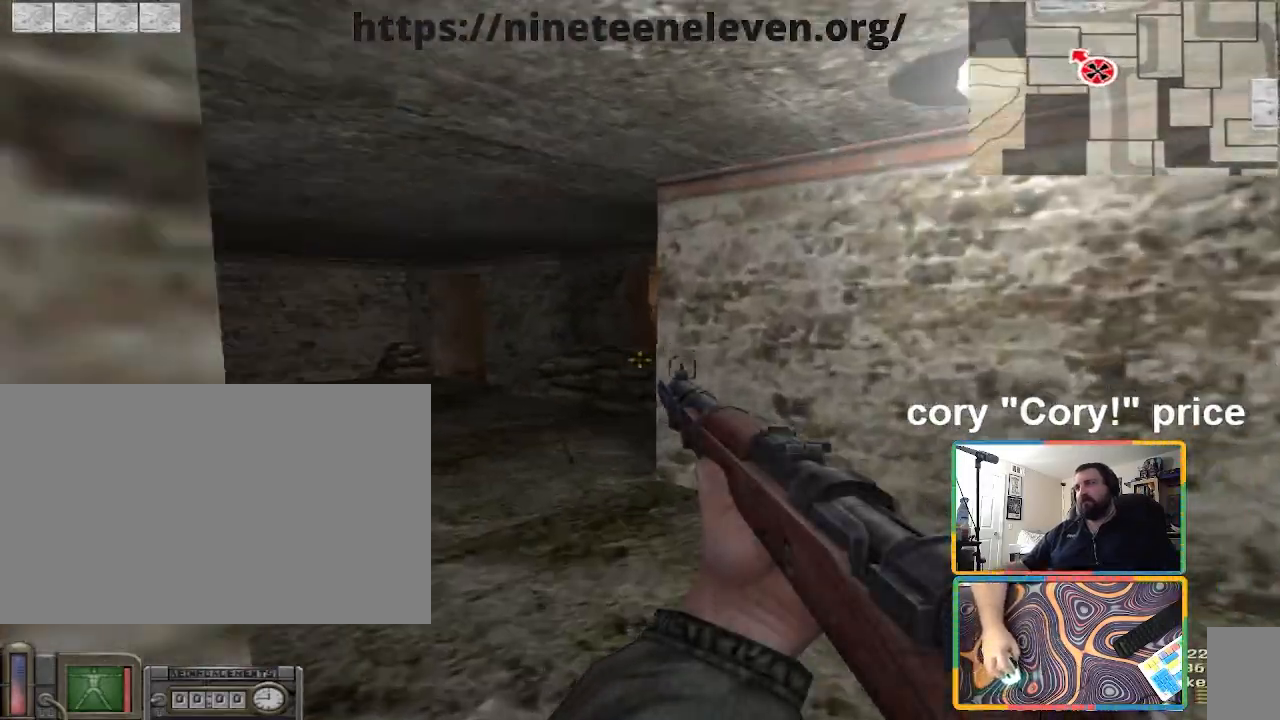
{"keys": ["a", "w"], "mouse": [], "events": [[300, "ctrl", "up"], [467, "a", "down"]]}
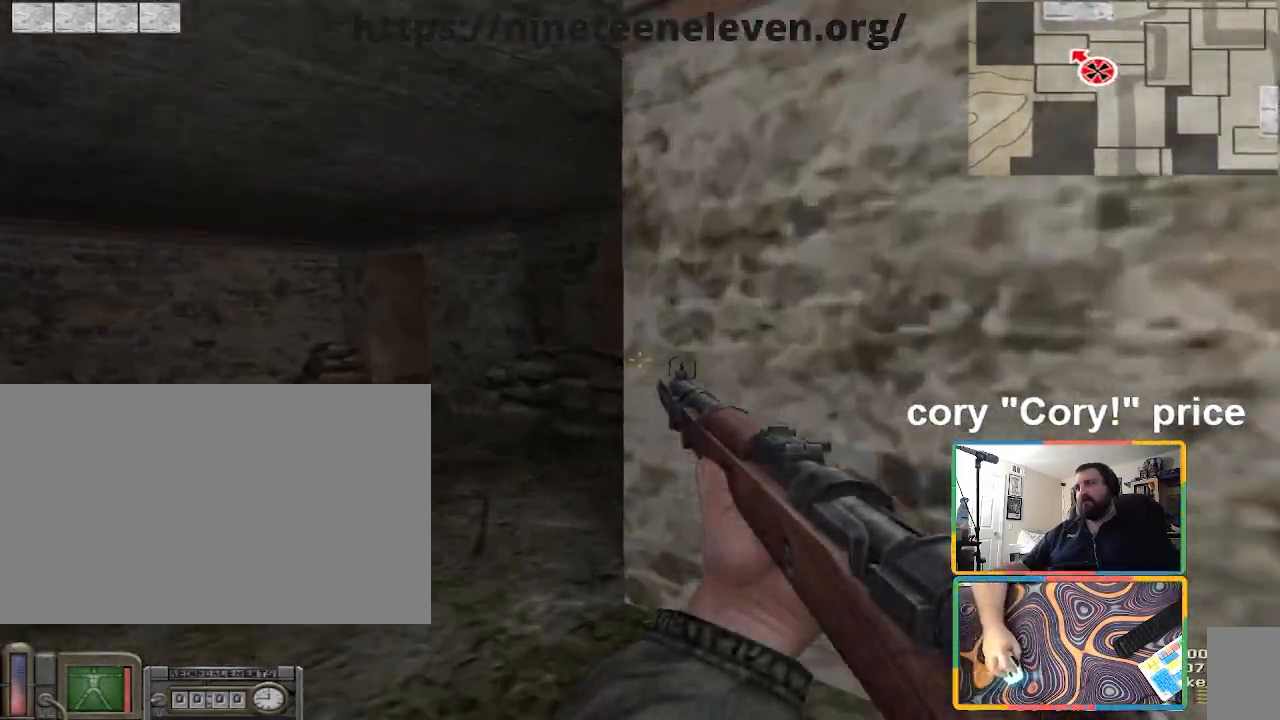
{"keys": ["d", "w"], "mouse": [], "events": [[300, "a", "up"], [367, "d", "down"]]}
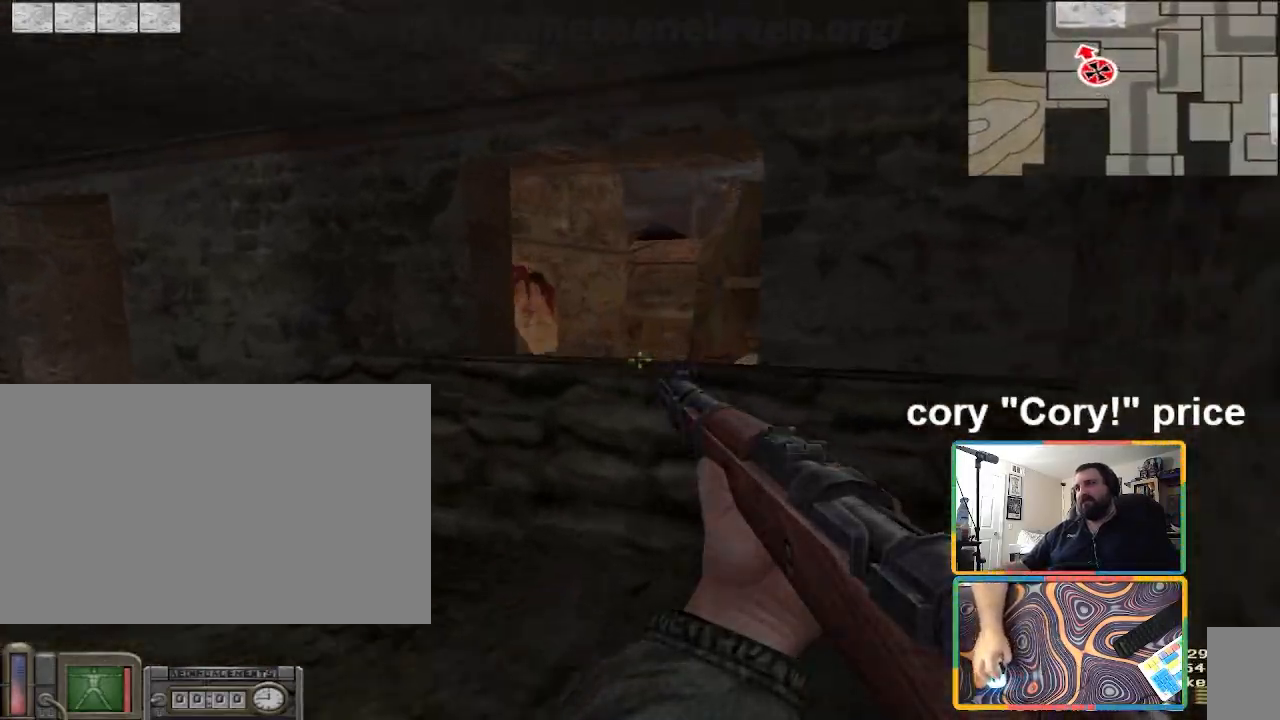
{"keys": [], "mouse": [], "events": [[167, "w", "up"], [200, "d", "up"], [300, "a", "down"], [334, "a", "up"]]}
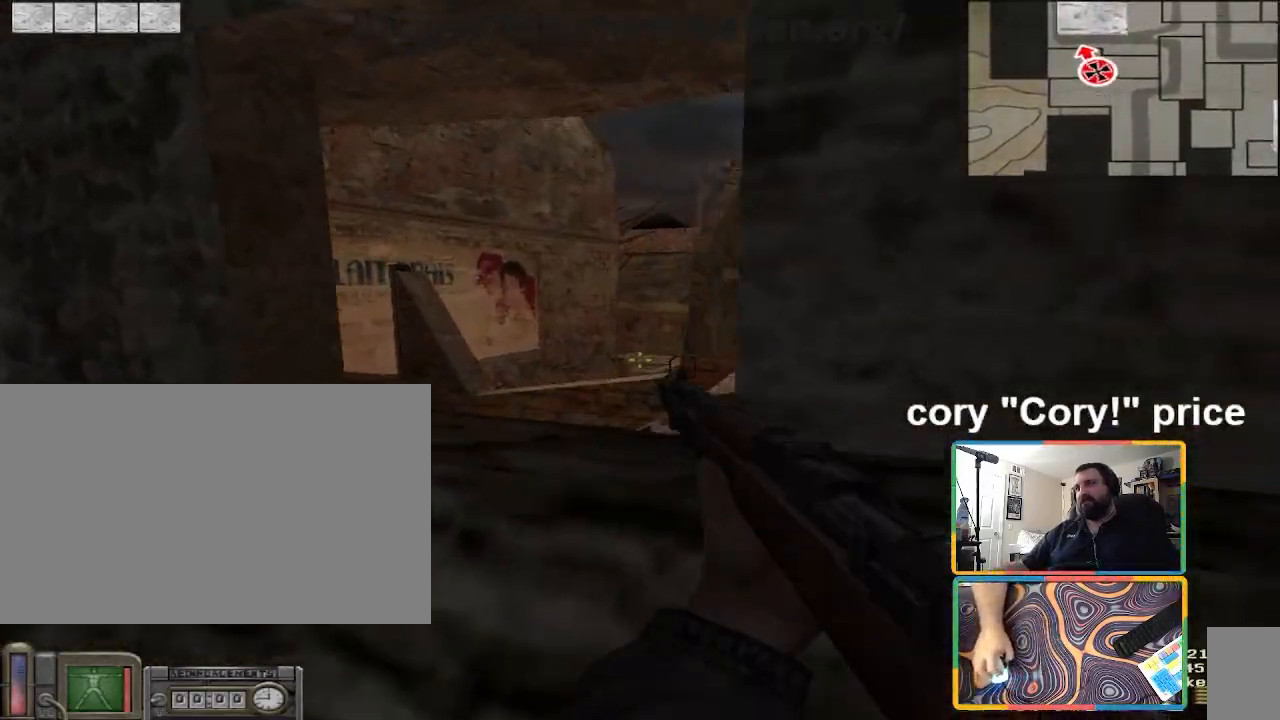
{"keys": [], "mouse": [], "events": [[33, "a", "down"], [233, "d", "down"], [267, "a", "up"], [367, "d", "up"]]}
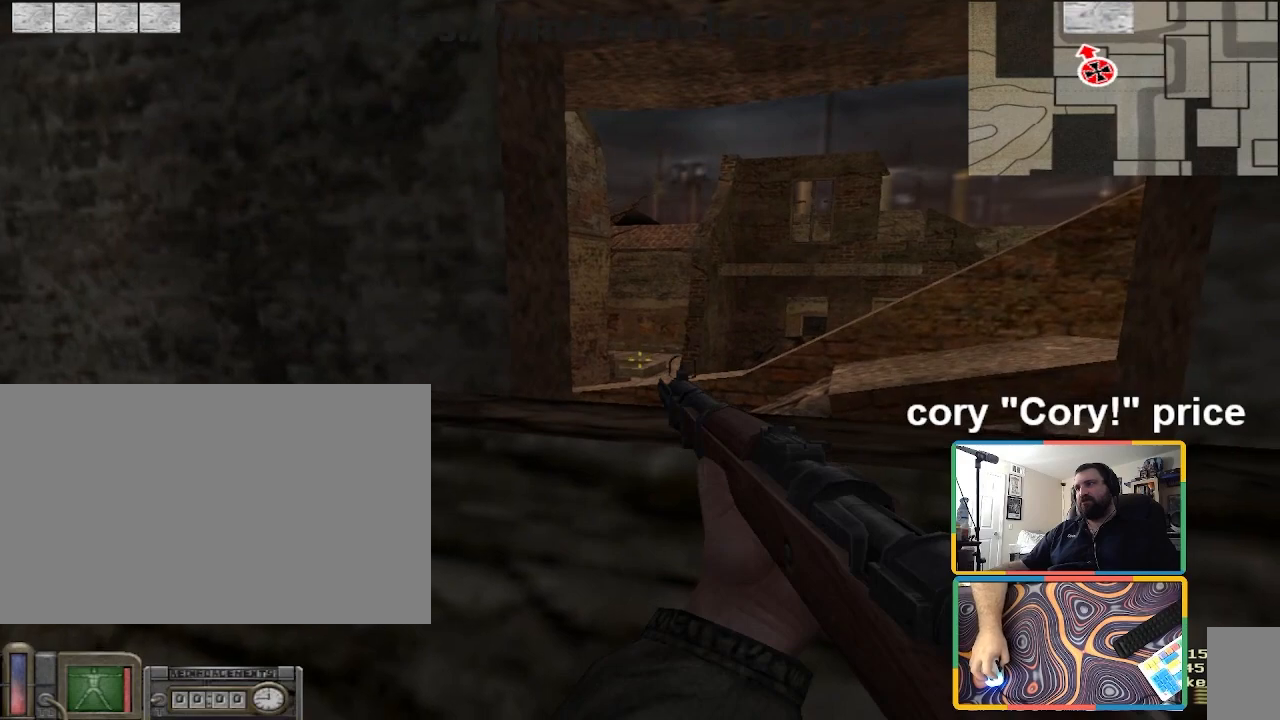
{"keys": ["a"], "mouse": [], "events": [[134, "a", "down"]]}